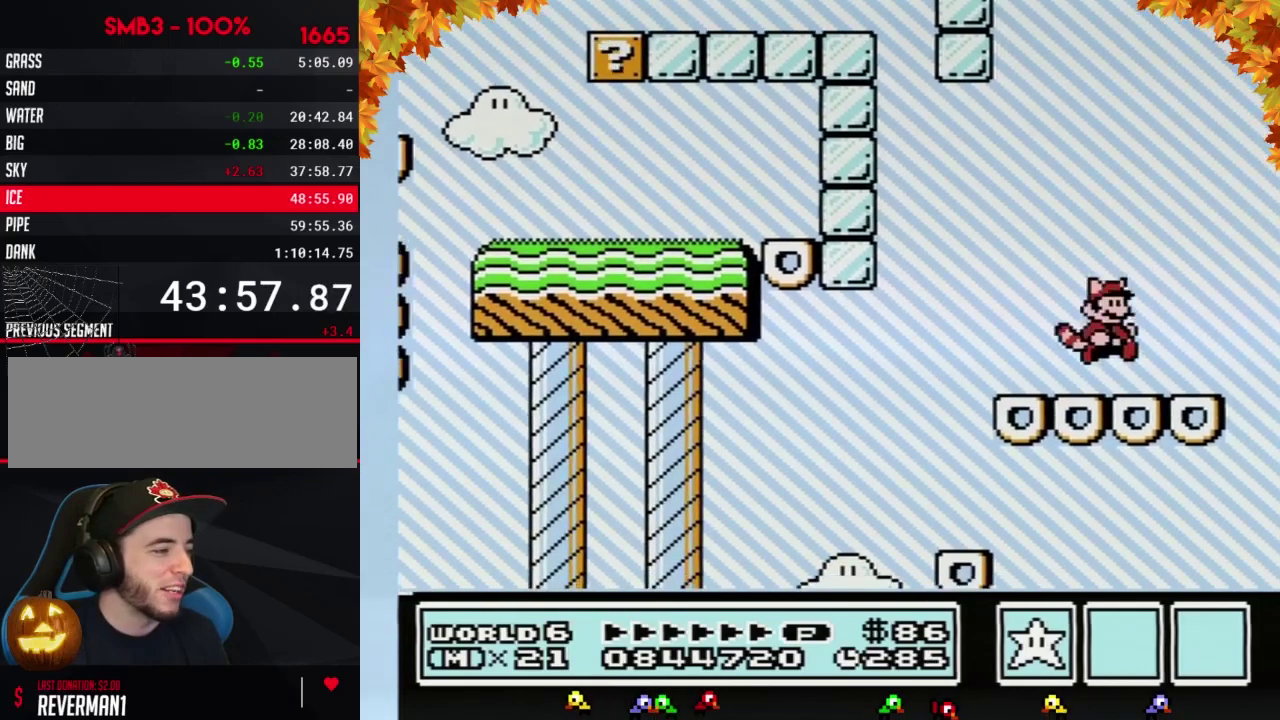
Gameplay with a controller (Nintendo layout); each line is a JSON object with the inputs held at the frame after it. "events" lists button and stick changes between this image and that frame as [ms after this image, input, new state], when the widget could be followed in between. Not read: L3 R3.
{"buttons": ["DPAD_LEFT"], "events": [[67, "DPAD_RIGHT", "down"], [167, "DPAD_RIGHT", "up"], [200, "A", "down"], [250, "A", "up"], [450, "DPAD_LEFT", "down"]]}
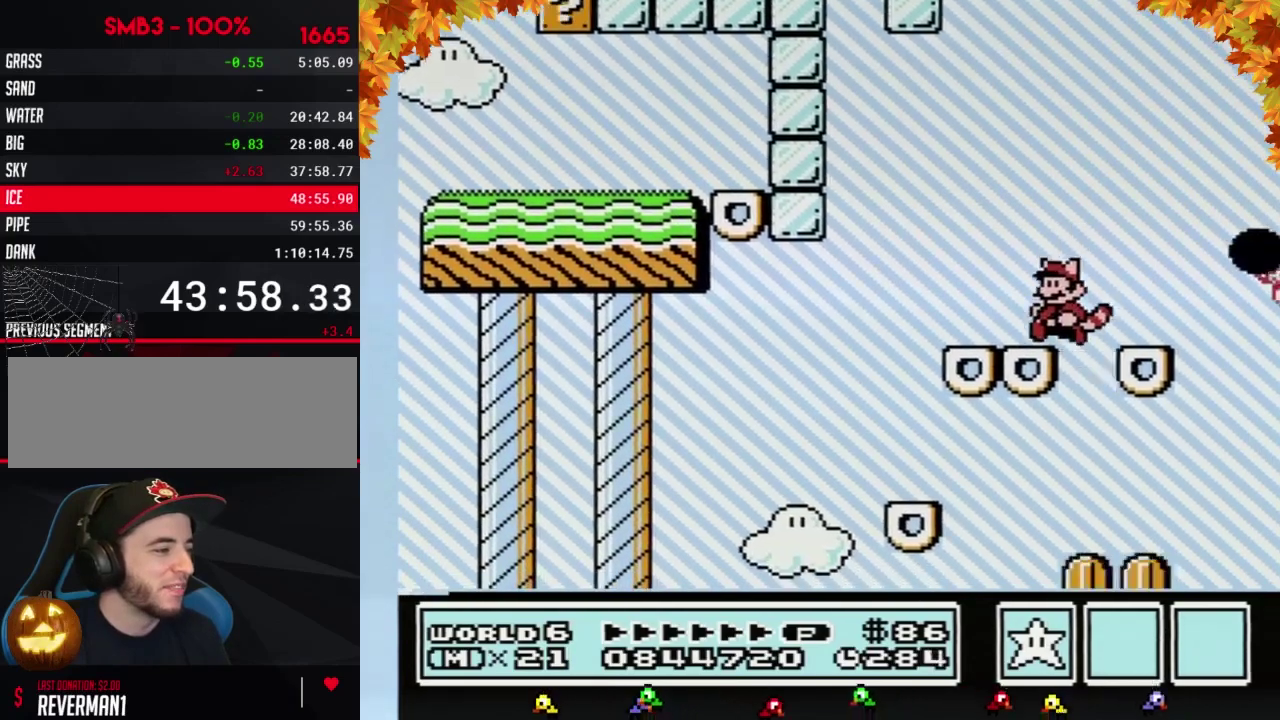
{"buttons": ["A", "DPAD_RIGHT"], "events": [[33, "DPAD_LEFT", "up"], [100, "DPAD_RIGHT", "down"], [167, "DPAD_RIGHT", "up"], [250, "A", "down"], [350, "DPAD_RIGHT", "down"]]}
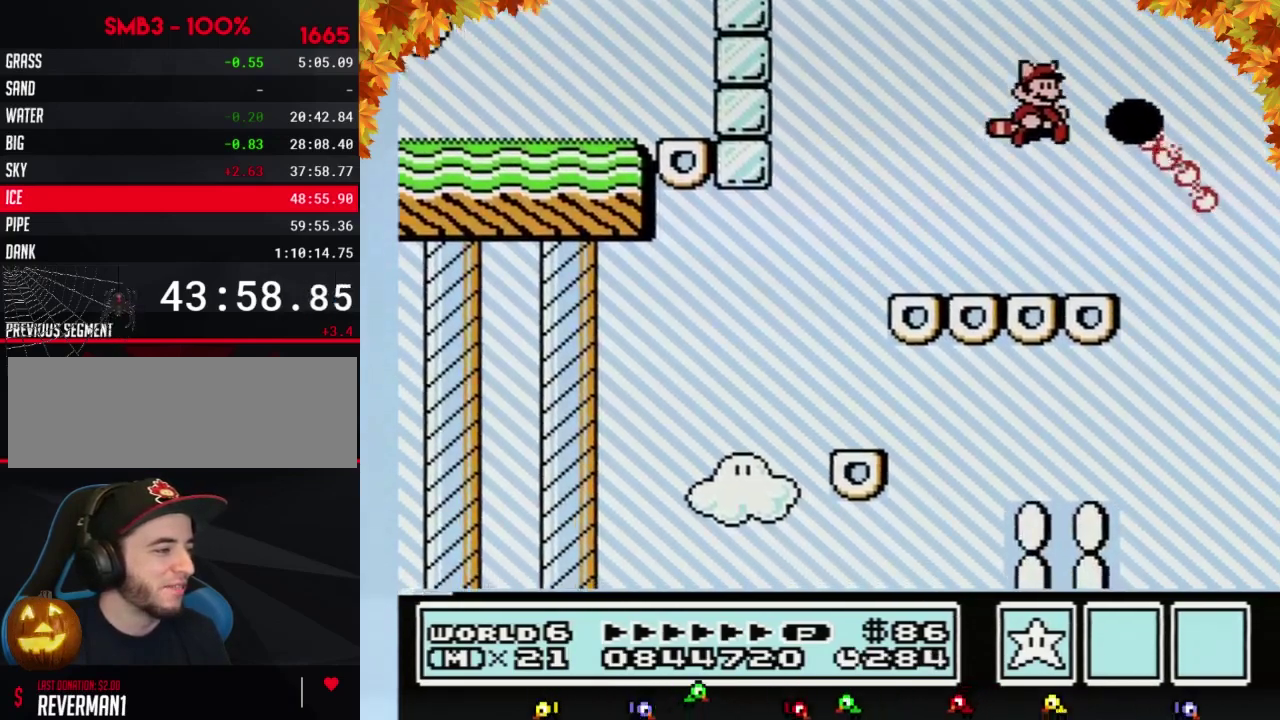
{"buttons": ["B", "DPAD_RIGHT"], "events": [[67, "B", "down"], [67, "DPAD_RIGHT", "up"], [100, "DPAD_LEFT", "down"], [167, "DPAD_UP", "down"], [250, "DPAD_UP", "up"], [283, "DPAD_LEFT", "up"], [317, "A", "up"], [383, "DPAD_RIGHT", "down"]]}
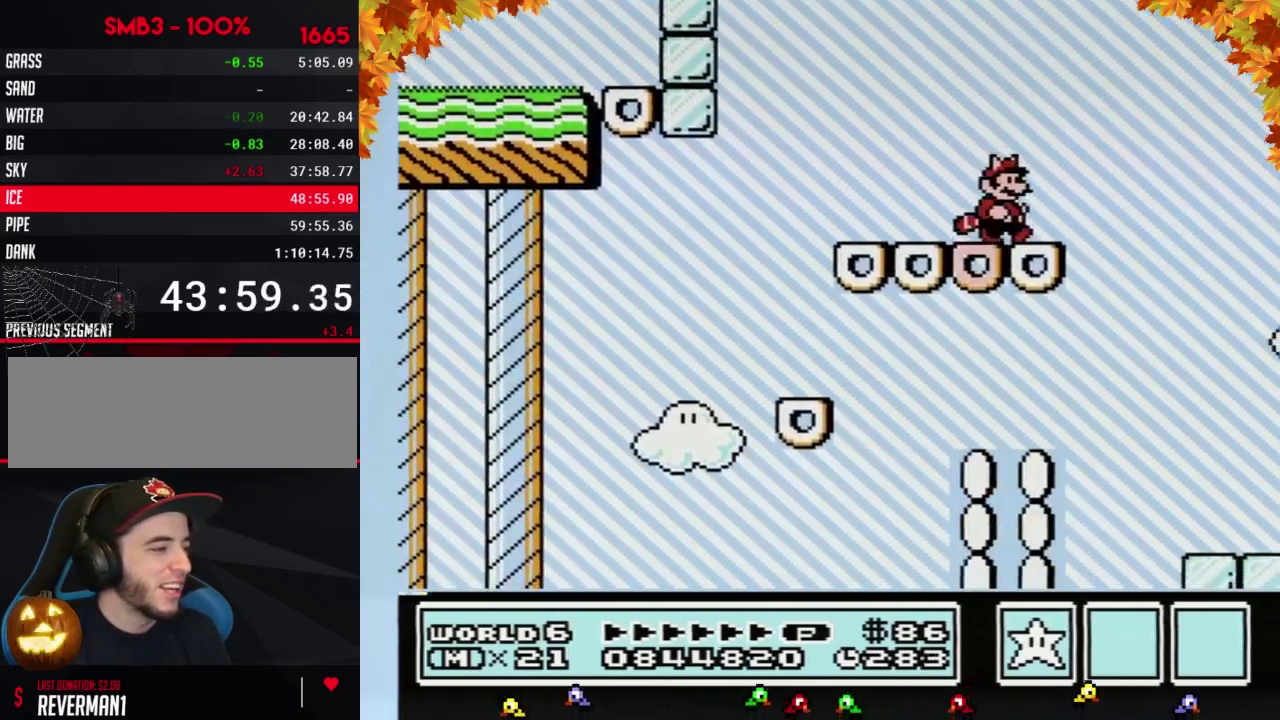
{"buttons": ["B"], "events": [[133, "A", "down"], [267, "A", "up"], [450, "DPAD_RIGHT", "up"]]}
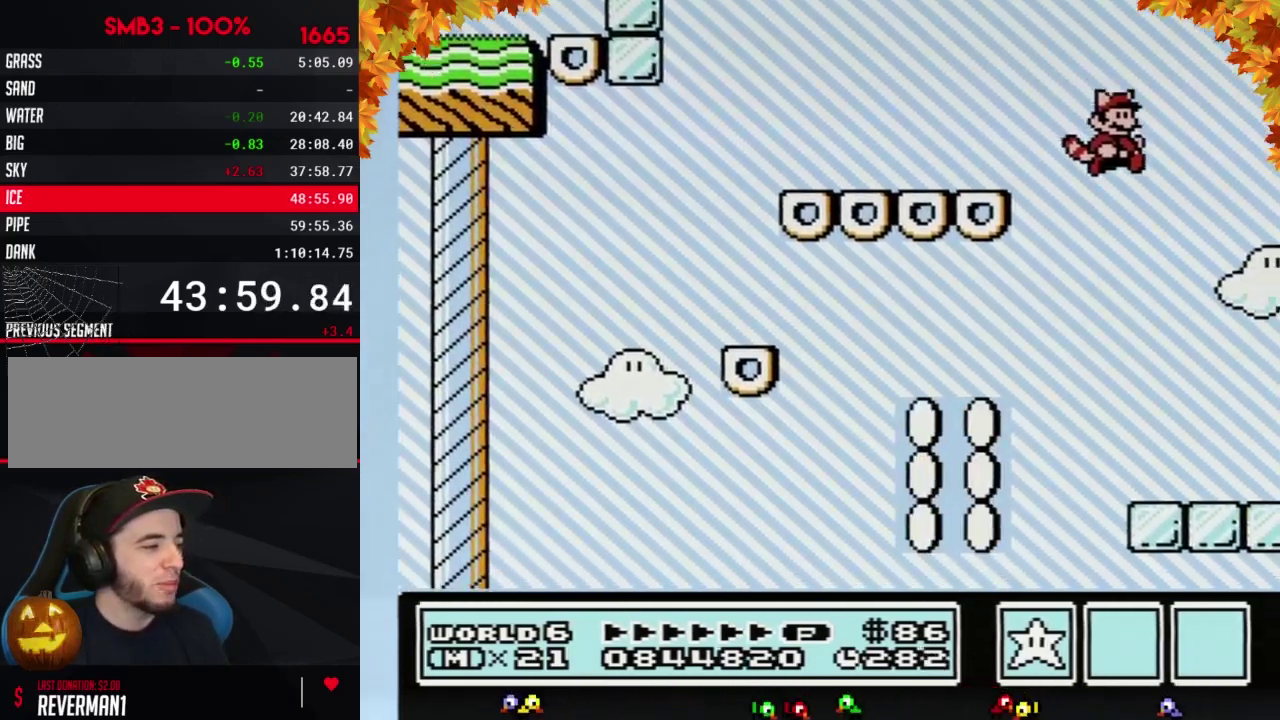
{"buttons": [], "events": [[167, "DPAD_LEFT", "down"], [383, "DPAD_LEFT", "up"], [483, "B", "up"]]}
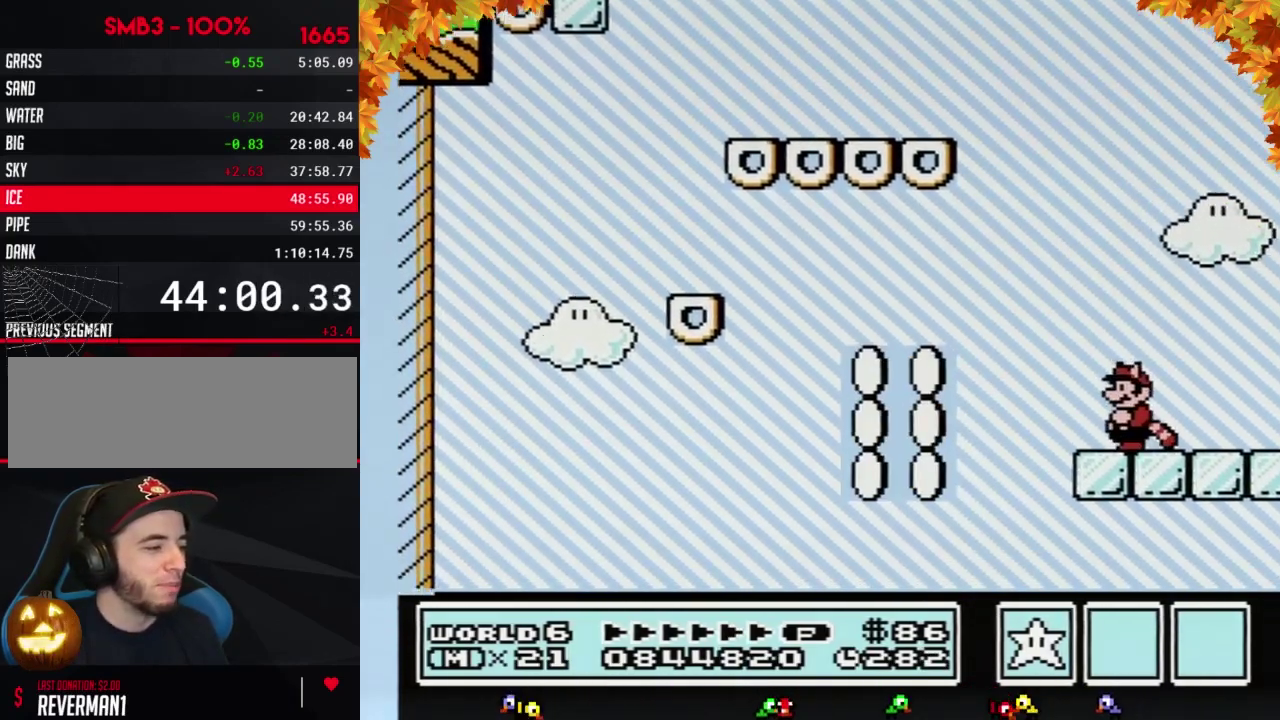
{"buttons": [], "events": []}
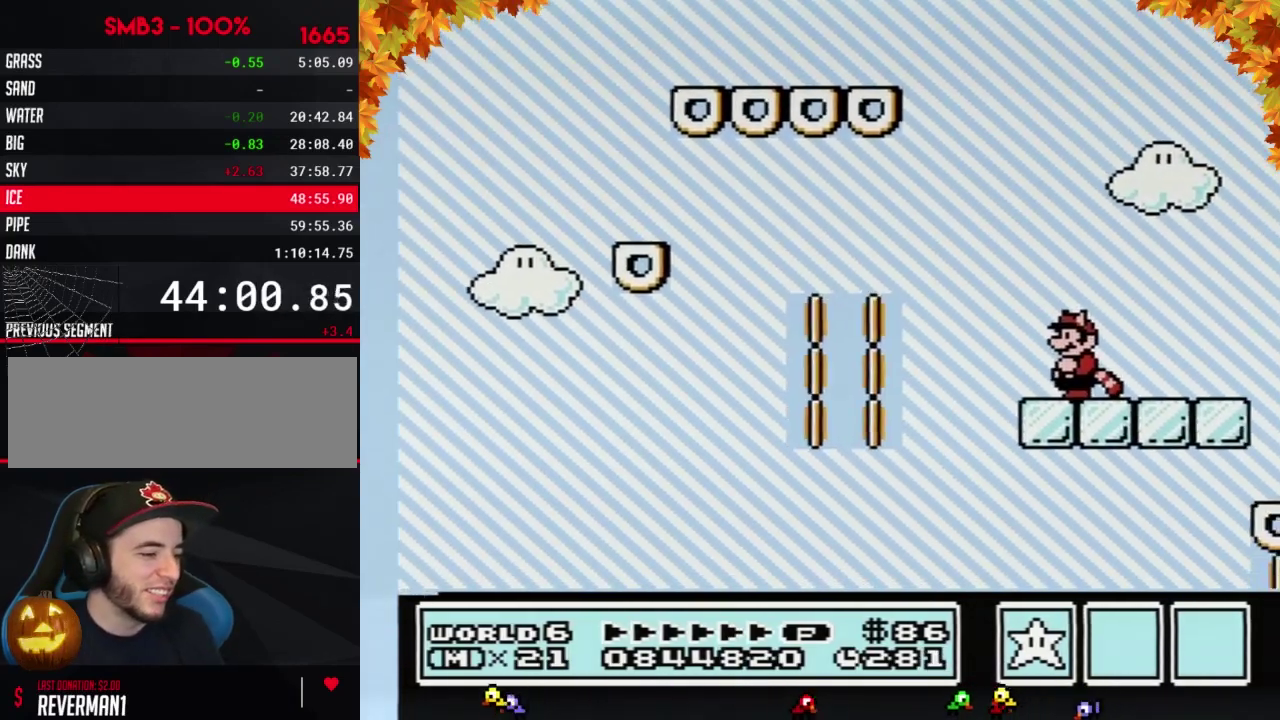
{"buttons": [], "events": [[250, "B", "down"], [283, "DPAD_DOWN", "down"], [317, "A", "down"], [350, "DPAD_DOWN", "up"], [383, "A", "up"], [383, "B", "up"]]}
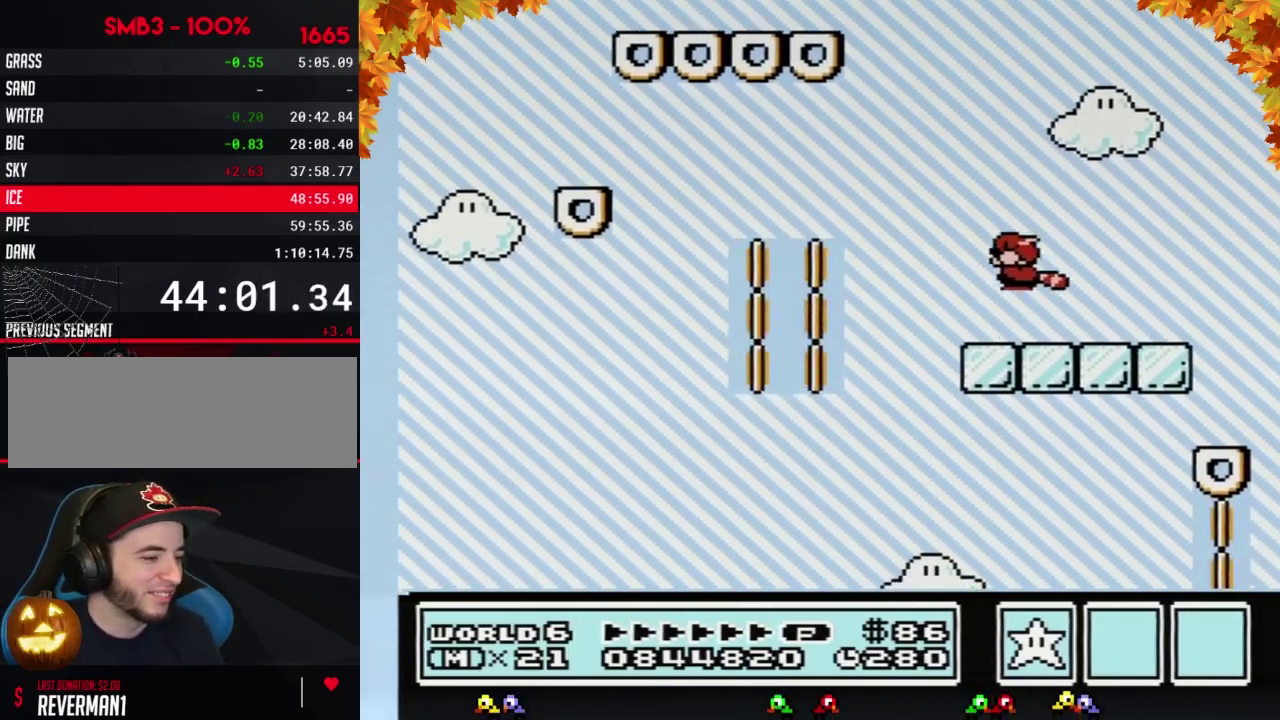
{"buttons": [], "events": [[250, "B", "down"], [283, "DPAD_DOWN", "down"], [317, "A", "down"], [350, "B", "up"], [350, "DPAD_DOWN", "up"], [383, "A", "up"]]}
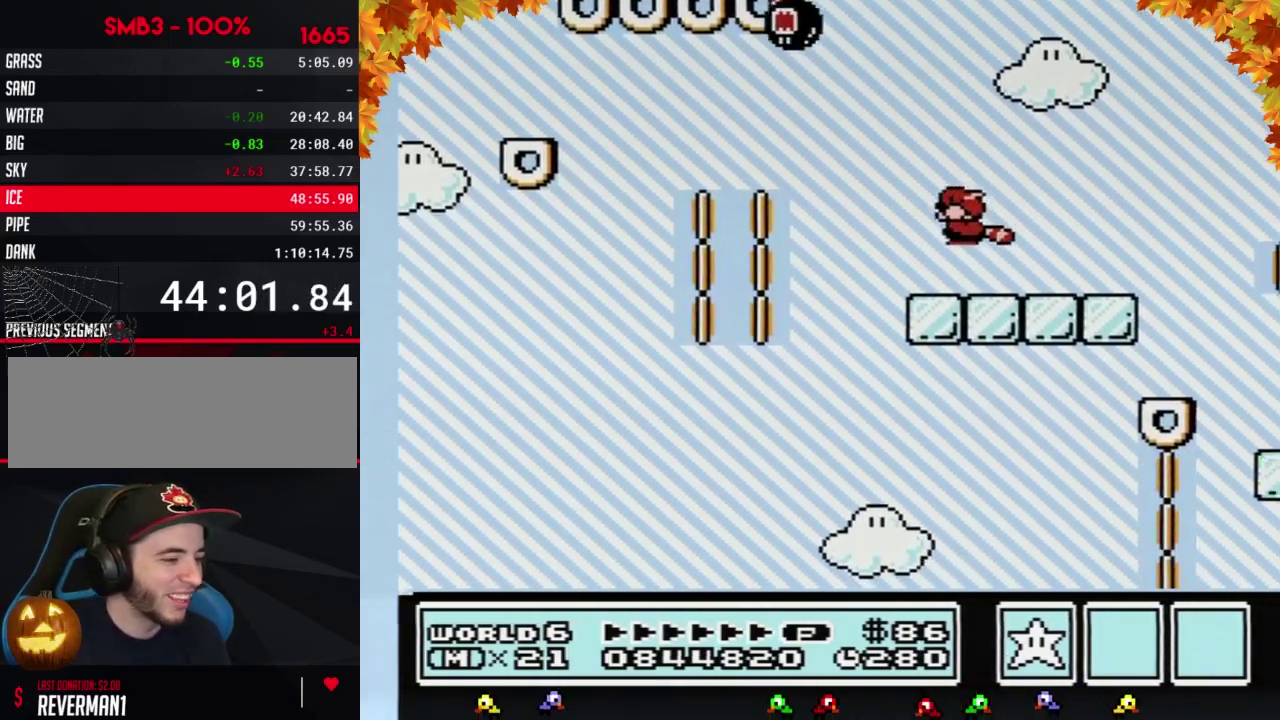
{"buttons": [], "events": [[233, "B", "down"], [250, "DPAD_DOWN", "down"], [317, "B", "up"], [350, "DPAD_DOWN", "up"]]}
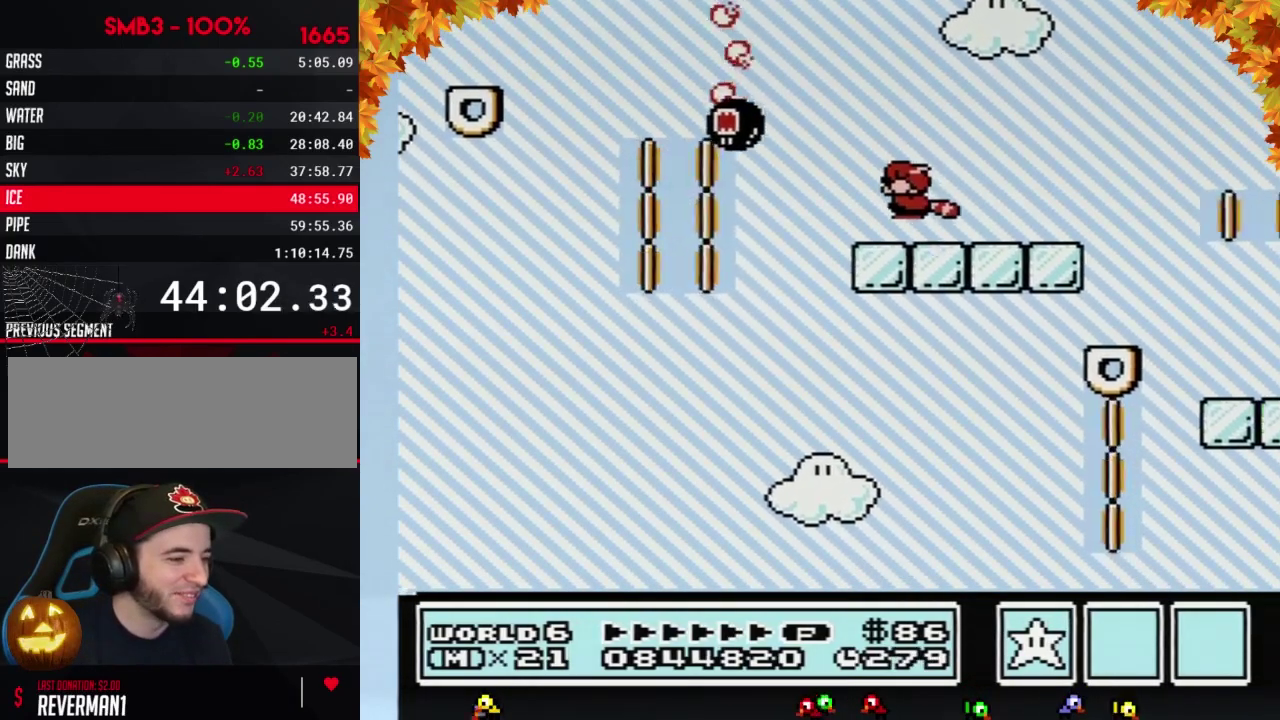
{"buttons": ["A"], "events": [[233, "B", "down"], [233, "DPAD_DOWN", "down"], [267, "A", "down"], [317, "DPAD_DOWN", "up"], [483, "B", "up"]]}
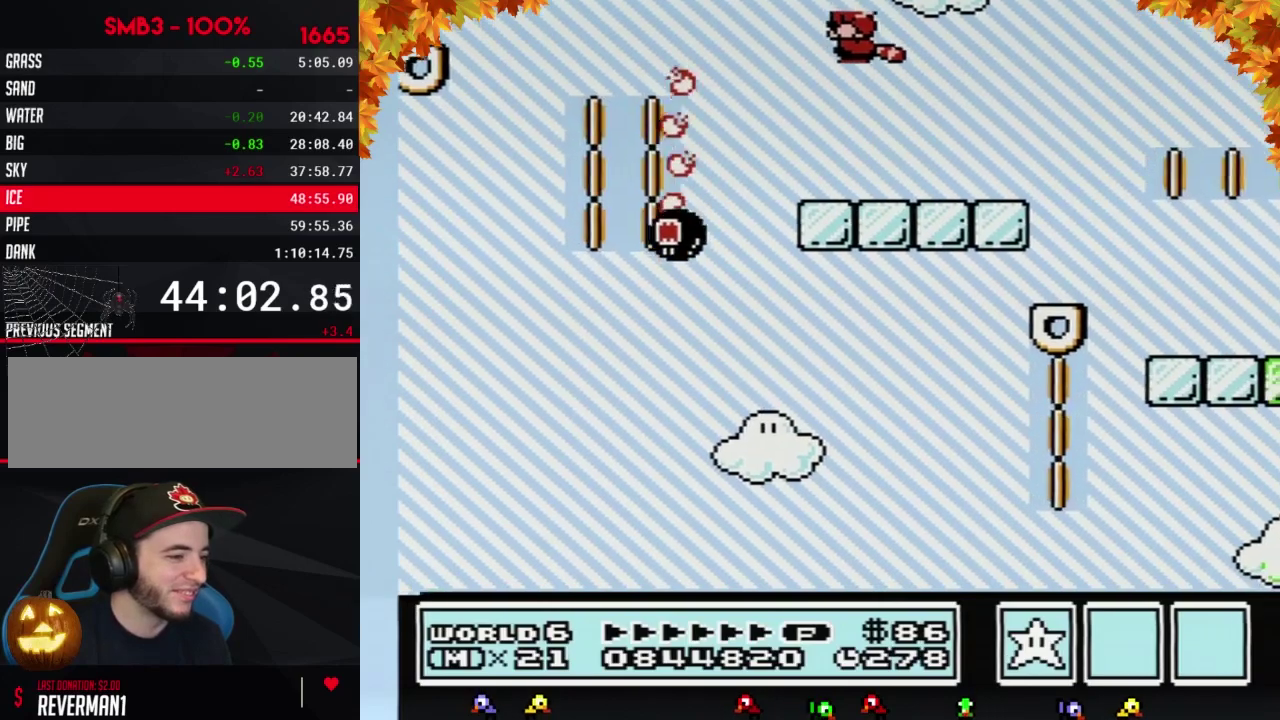
{"buttons": ["B", "DPAD_RIGHT"], "events": [[17, "A", "up"], [133, "B", "down"], [250, "DPAD_RIGHT", "down"]]}
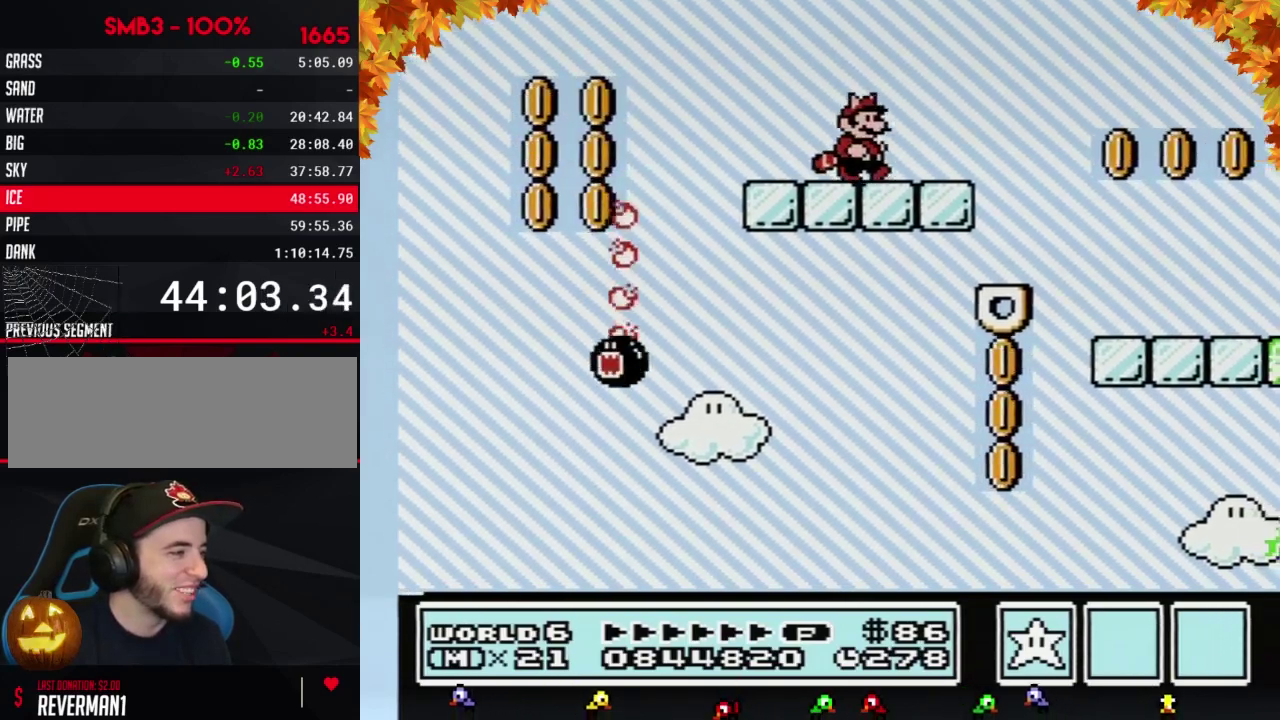
{"buttons": ["B"], "events": [[350, "DPAD_RIGHT", "up"]]}
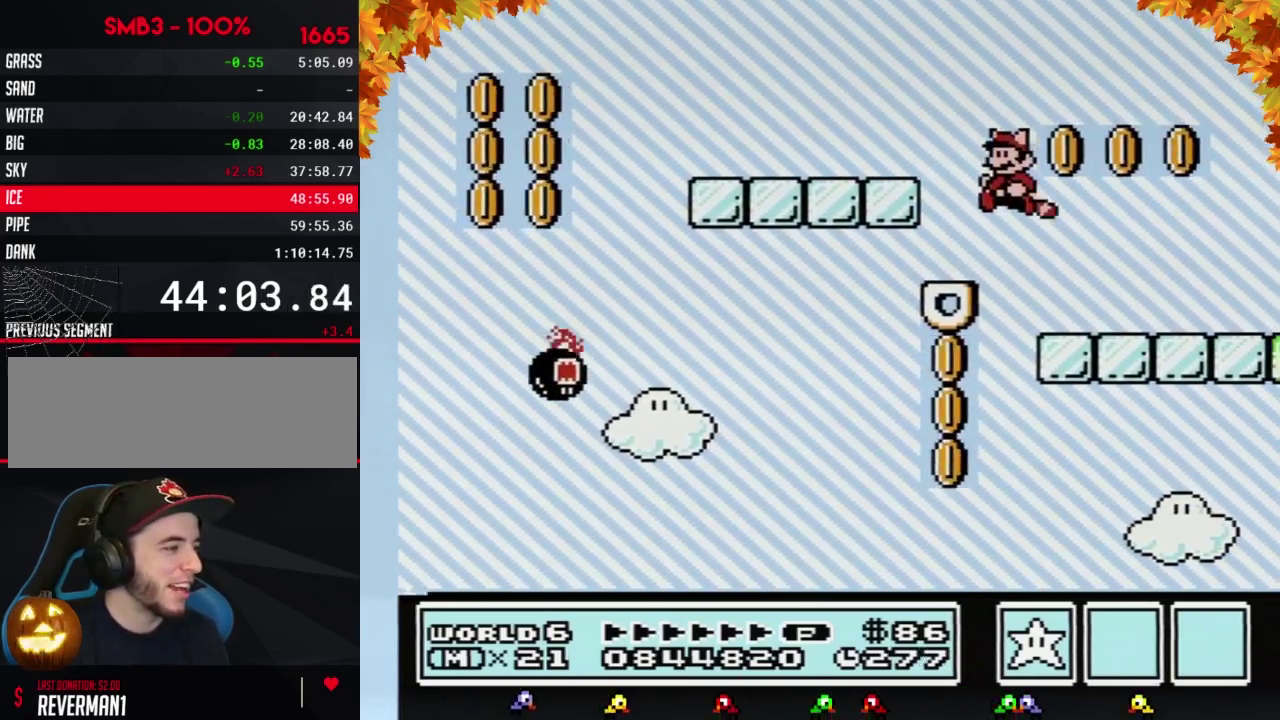
{"buttons": ["B", "DPAD_LEFT"], "events": [[17, "DPAD_LEFT", "down"], [67, "A", "down"], [100, "DPAD_LEFT", "up"], [167, "A", "up"], [267, "A", "down"], [350, "A", "up"], [383, "DPAD_LEFT", "down"]]}
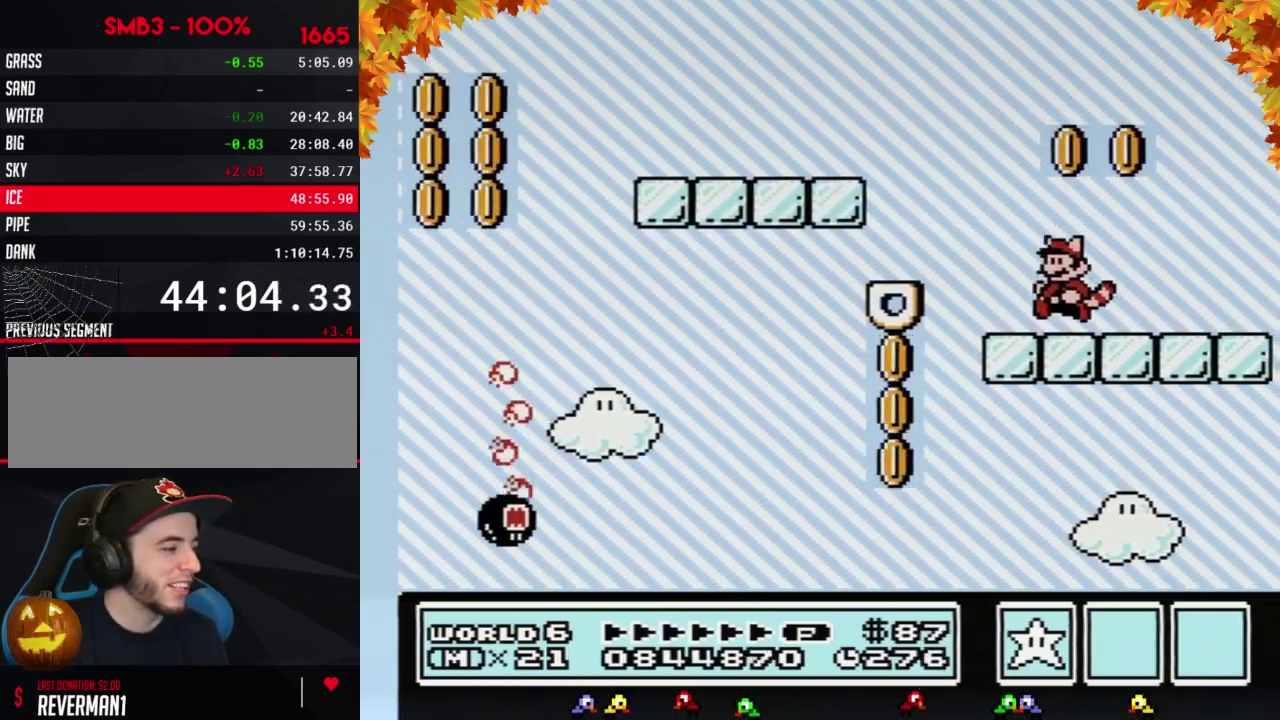
{"buttons": ["B"], "events": [[67, "DPAD_LEFT", "up"], [267, "A", "down"], [267, "DPAD_RIGHT", "down"], [483, "A", "up"], [483, "DPAD_RIGHT", "up"]]}
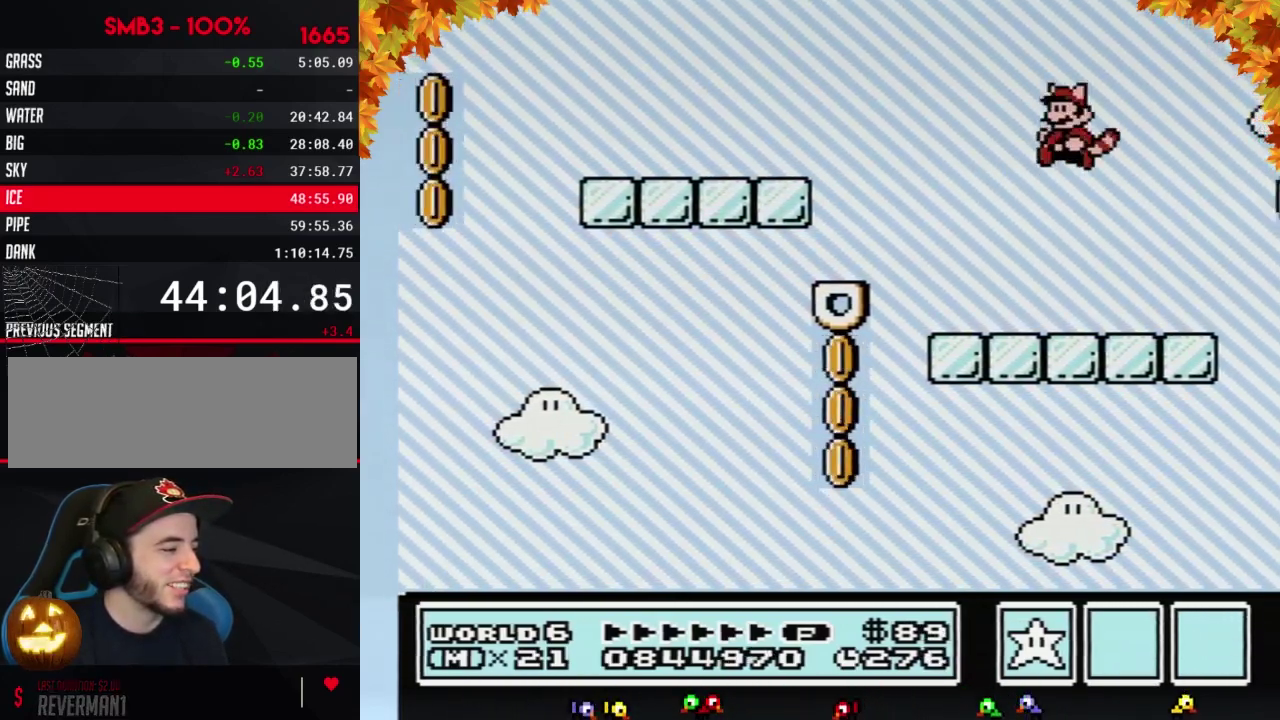
{"buttons": ["B"], "events": [[100, "DPAD_LEFT", "down"], [200, "B", "up"], [267, "DPAD_LEFT", "up"], [283, "B", "down"]]}
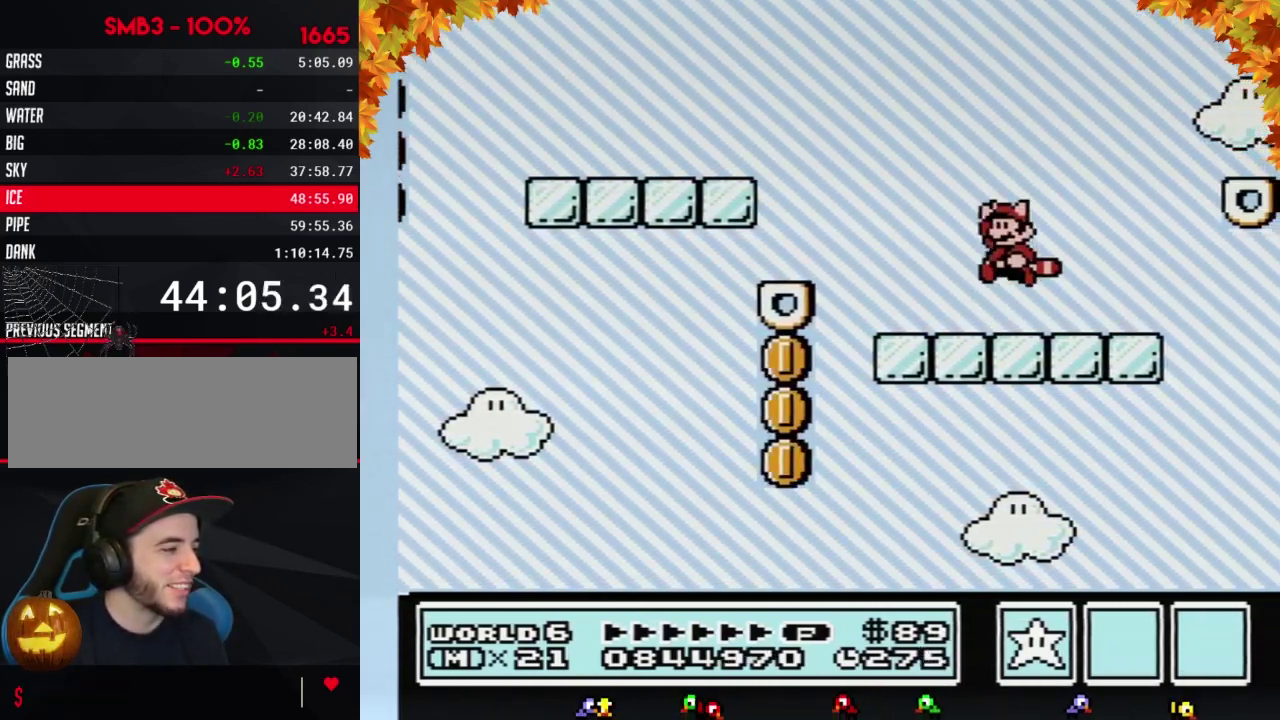
{"buttons": ["DPAD_RIGHT"], "events": [[33, "A", "down"], [100, "A", "up"], [133, "B", "up"], [233, "B", "down"], [417, "DPAD_RIGHT", "down"], [450, "B", "up"]]}
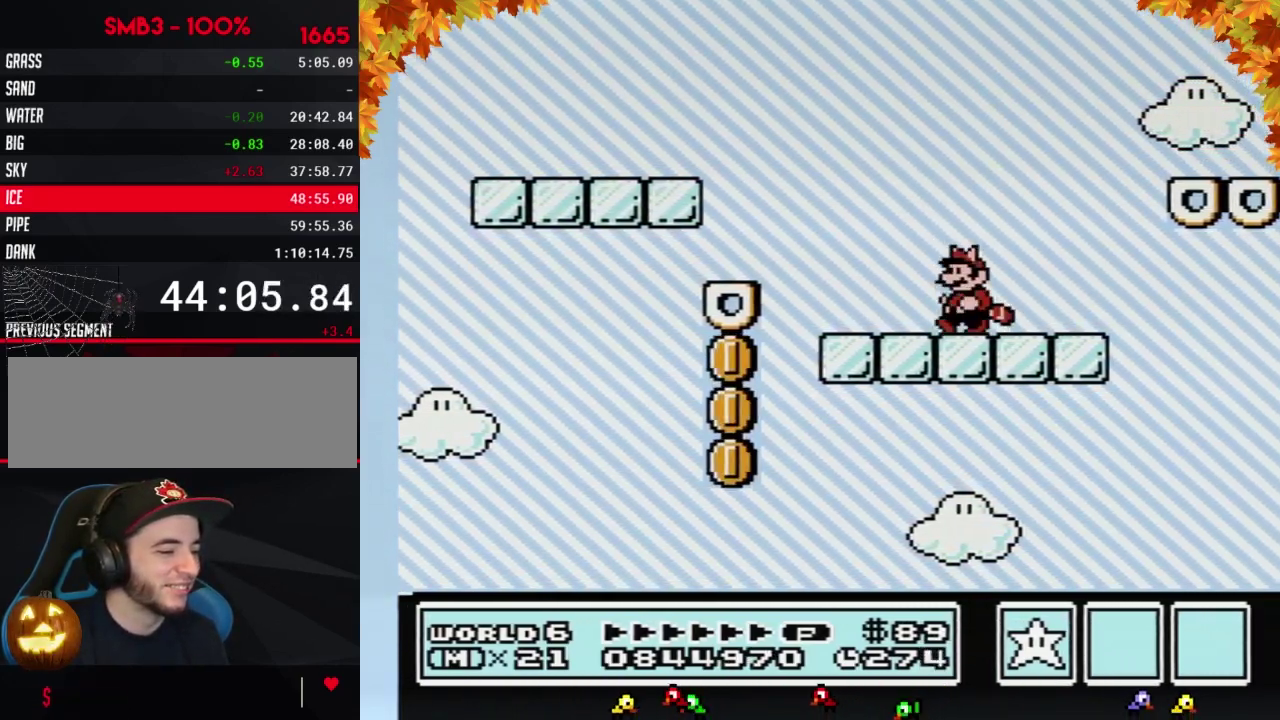
{"buttons": [], "events": [[17, "DPAD_RIGHT", "up"], [133, "B", "down"], [167, "DPAD_DOWN", "down"], [200, "A", "down"], [267, "DPAD_DOWN", "up"], [383, "A", "up"], [450, "B", "up"]]}
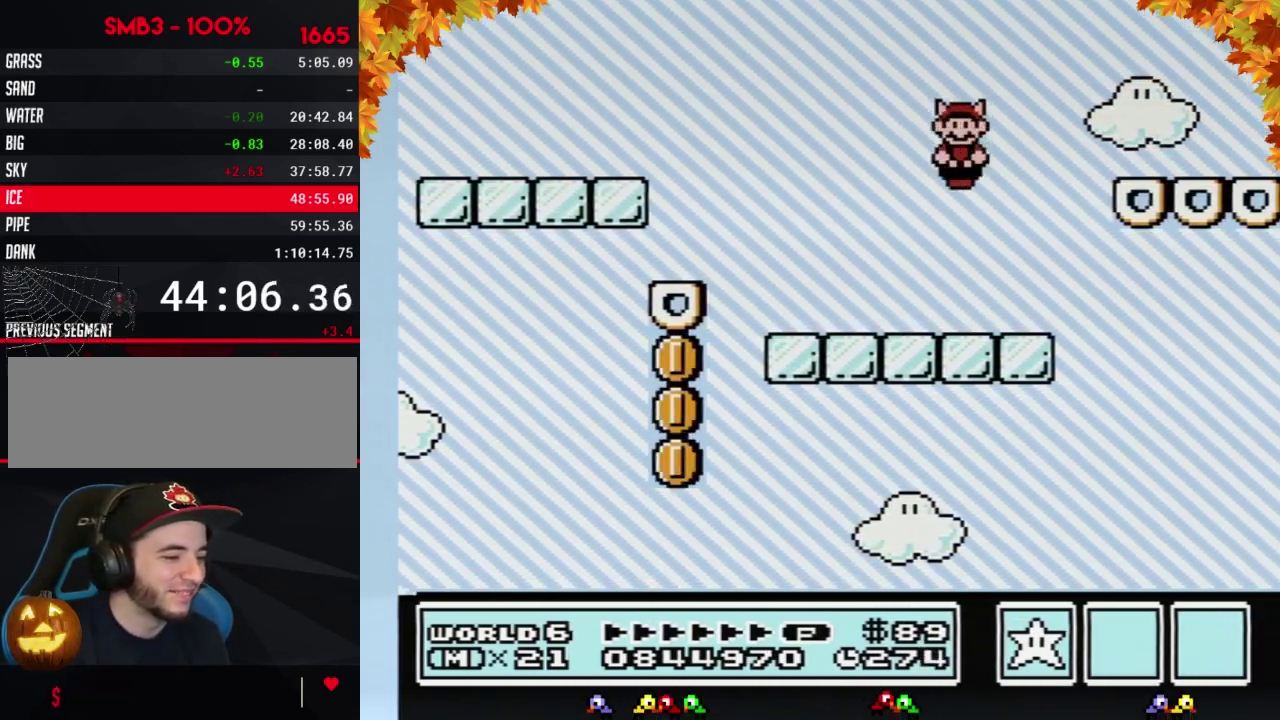
{"buttons": ["A", "B"], "events": [[33, "B", "down"], [67, "DPAD_LEFT", "down"], [200, "DPAD_LEFT", "up"], [267, "B", "up"], [317, "DPAD_RIGHT", "down"], [383, "B", "down"], [383, "DPAD_RIGHT", "up"], [450, "A", "down"]]}
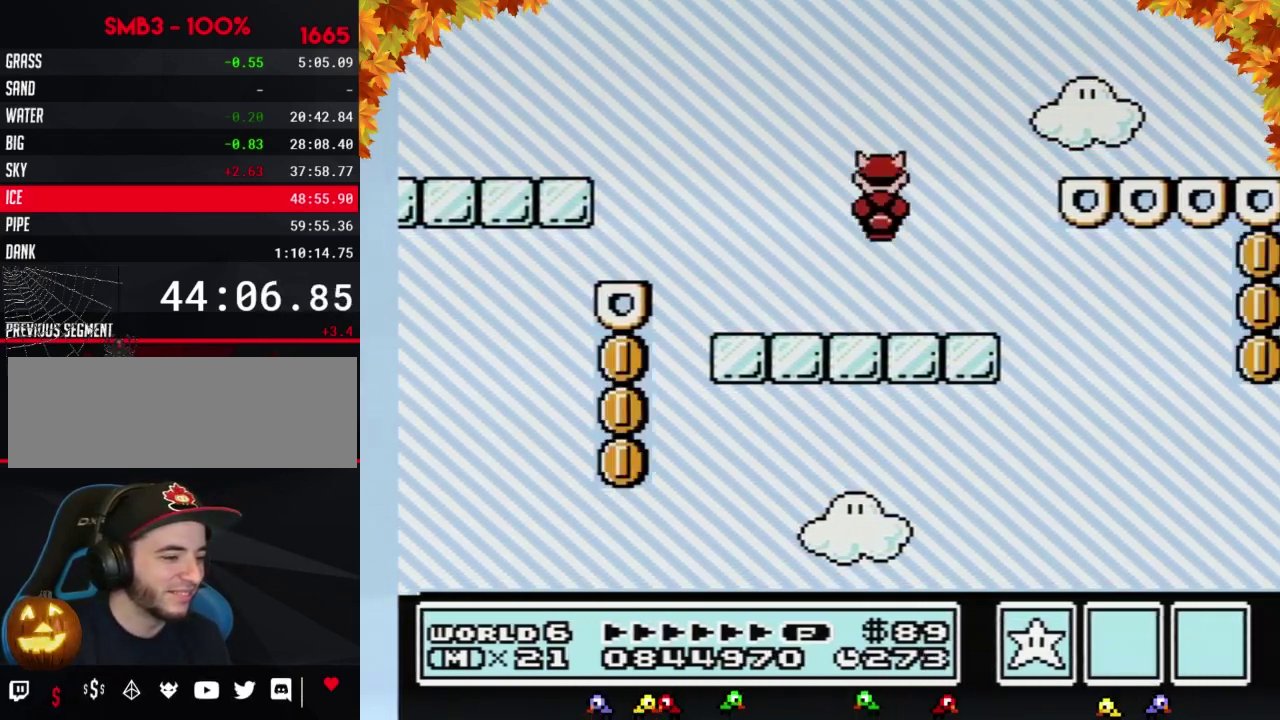
{"buttons": ["B"], "events": [[283, "B", "up"], [317, "A", "up"], [450, "B", "down"]]}
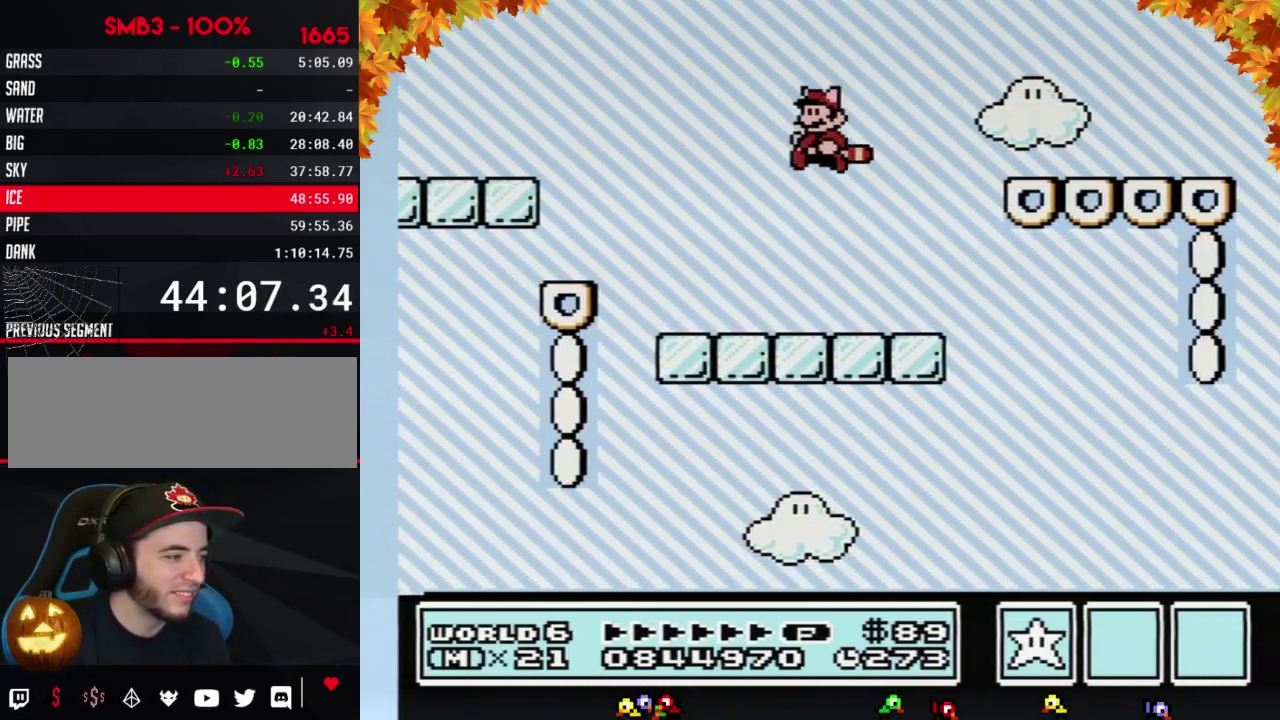
{"buttons": ["A", "B", "DPAD_RIGHT"], "events": [[167, "DPAD_RIGHT", "down"], [417, "A", "down"]]}
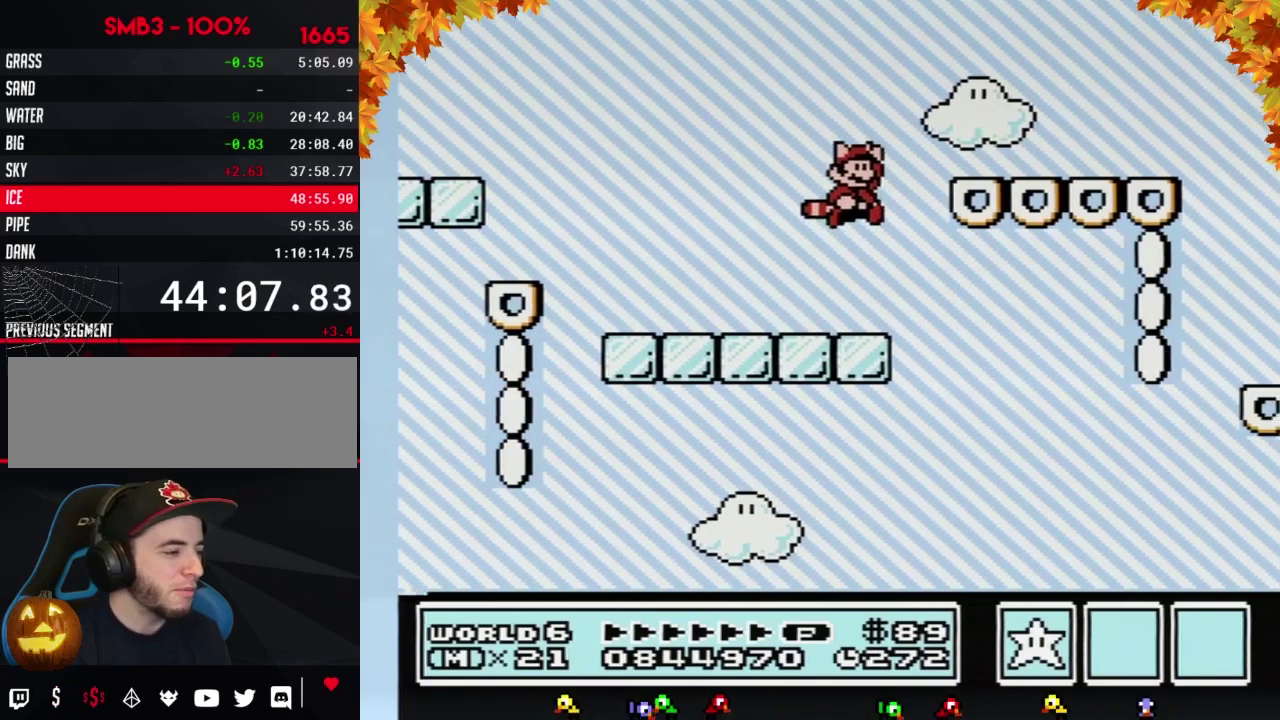
{"buttons": ["B"], "events": [[200, "A", "up"], [250, "B", "up"], [250, "DPAD_RIGHT", "up"], [350, "B", "down"]]}
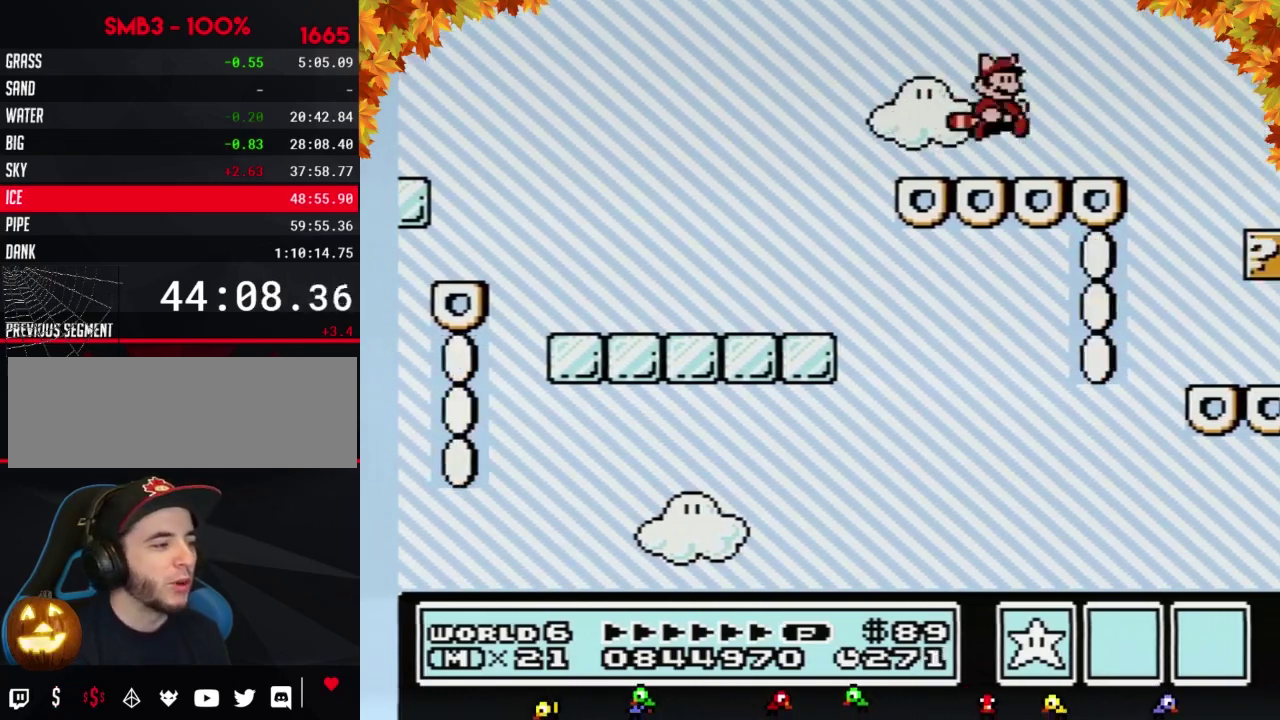
{"buttons": ["B"], "events": [[33, "A", "down"], [100, "A", "up"], [383, "A", "down"], [483, "A", "up"]]}
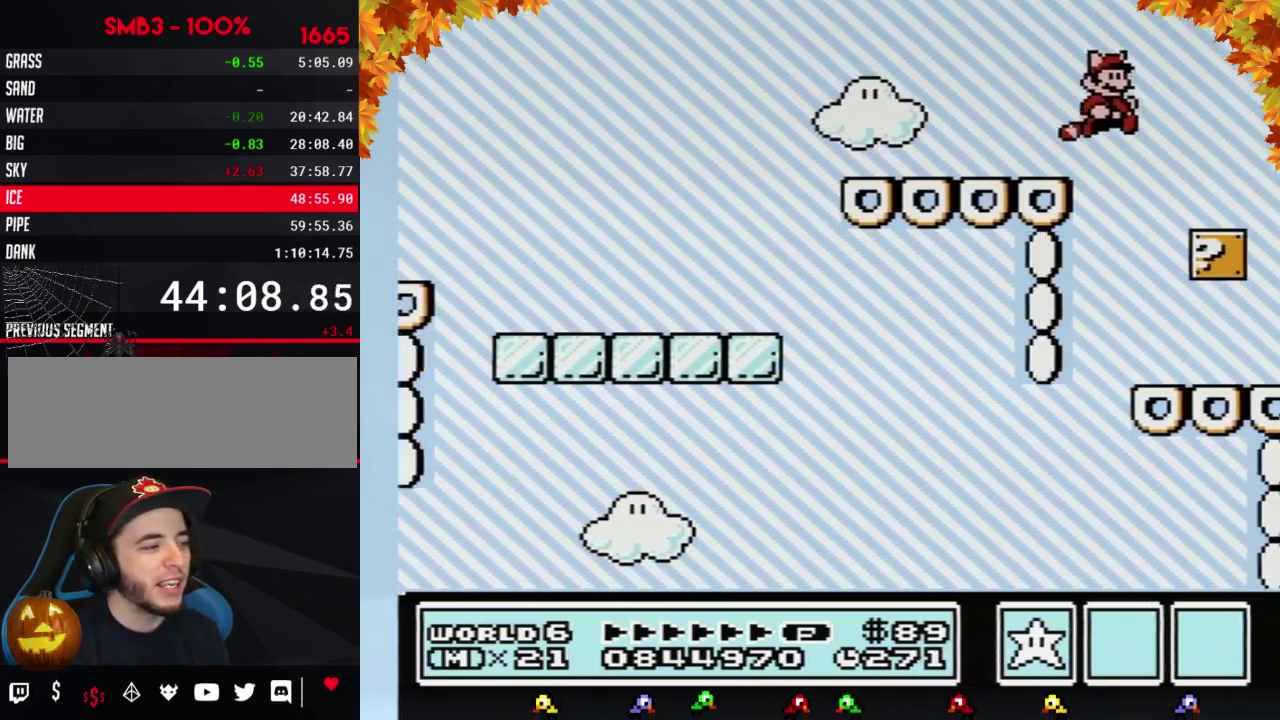
{"buttons": ["B"], "events": [[67, "A", "down"], [133, "A", "up"], [283, "DPAD_LEFT", "down"], [500, "DPAD_LEFT", "up"]]}
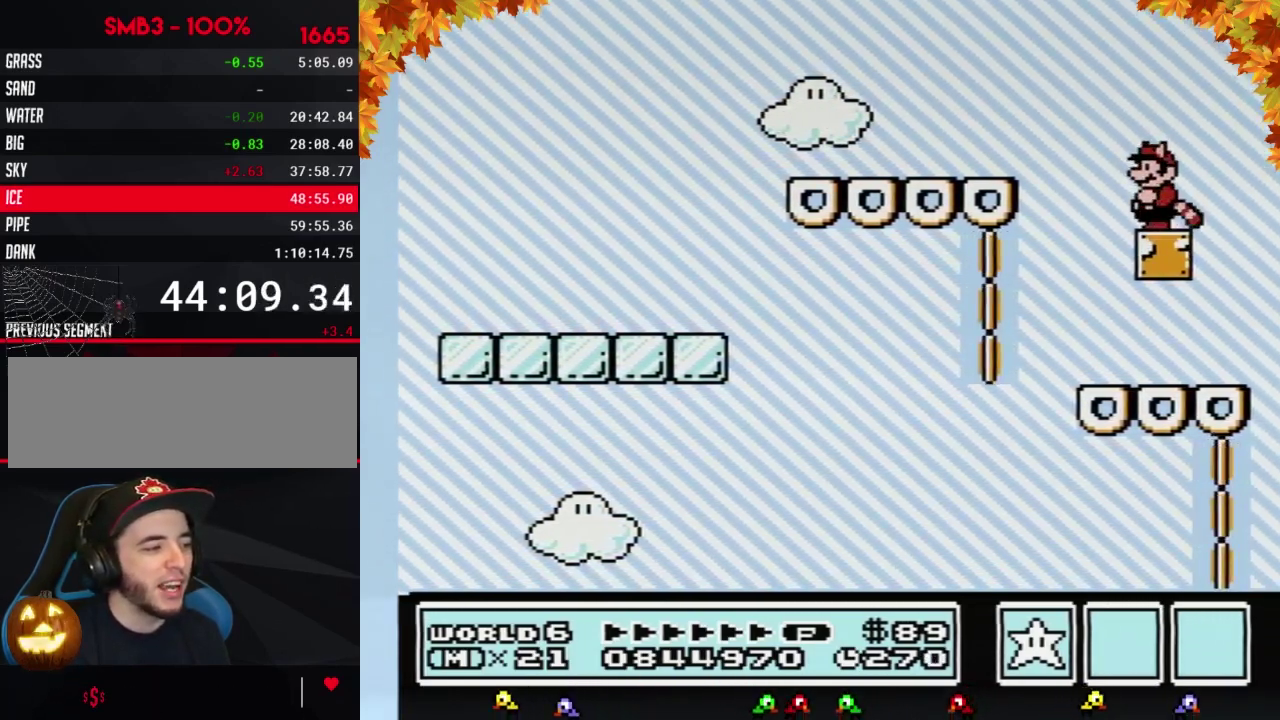
{"buttons": [], "events": [[33, "B", "up"]]}
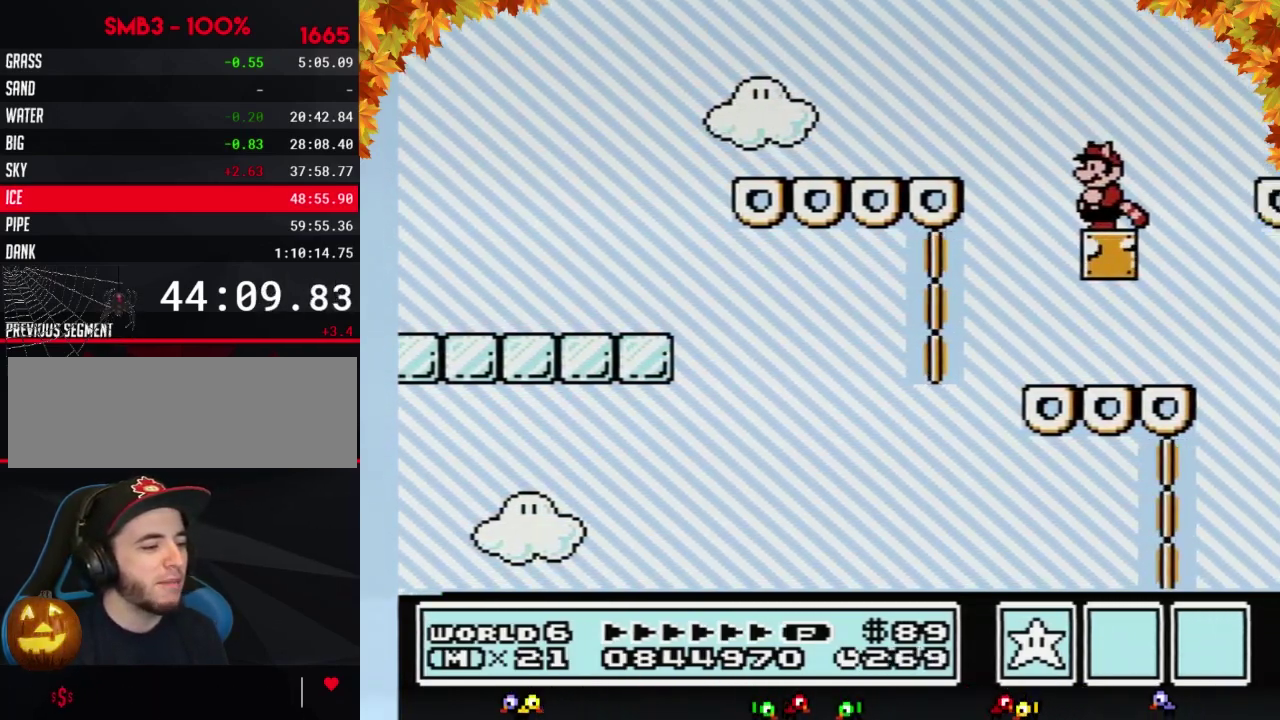
{"buttons": [], "events": []}
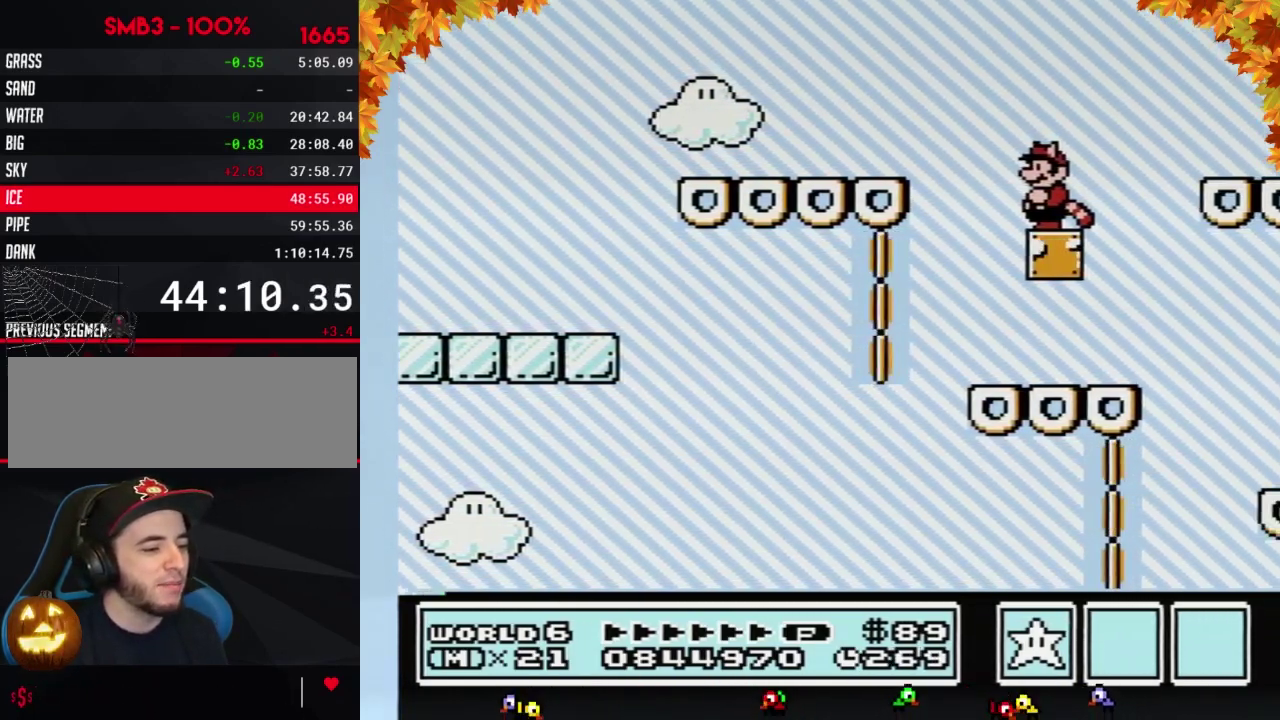
{"buttons": [], "events": []}